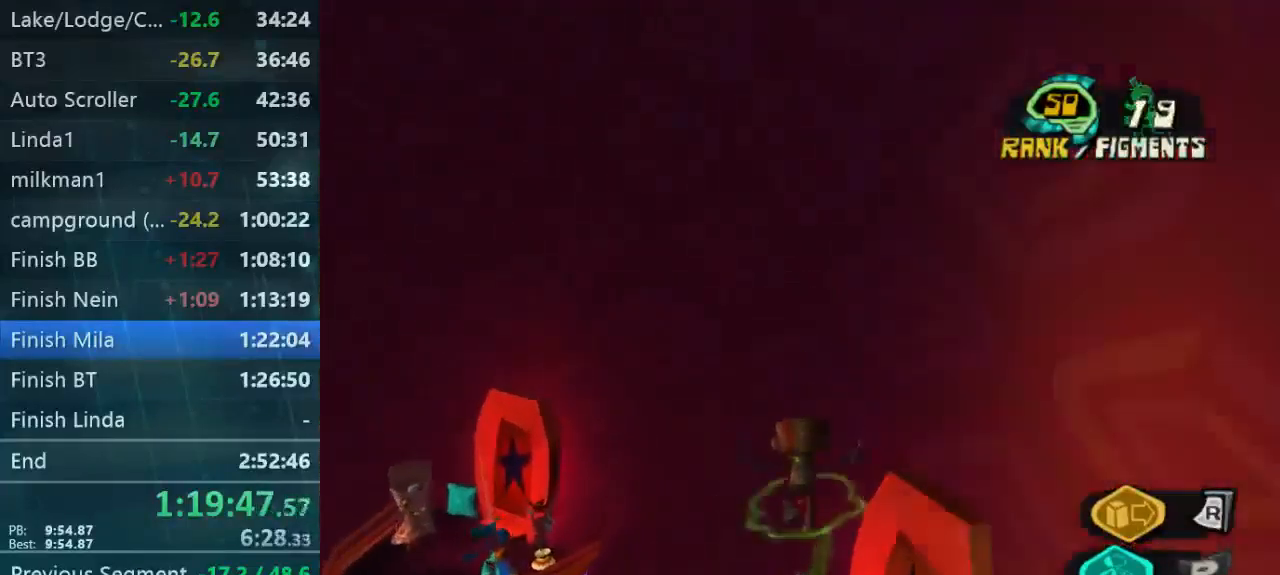
Gameplay with a controller (Xbox layout); each line is a JSON object with the inputs held at the frame after it (dt_ms = milliseconds from this image to that frame). "button_events" lists button changes between this image and that frame as [ms after this image, input, new state], when the widget could be followed in between (sticks are given only as held states). Not read: L3 R3.
{"dt_ms": 500, "buttons": [], "left_stick": "up", "right_stick": "down-left", "button_events": [[34, "L2", "down"], [134, "L2", "up"]]}
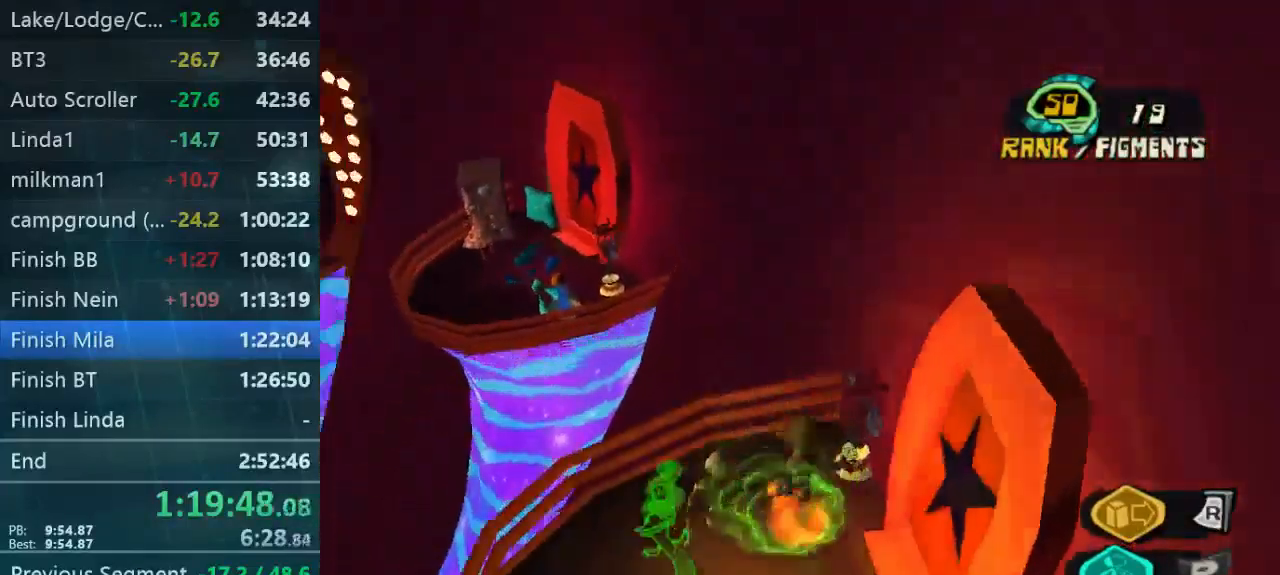
{"dt_ms": 500, "buttons": [], "left_stick": "up-left", "right_stick": "center", "button_events": []}
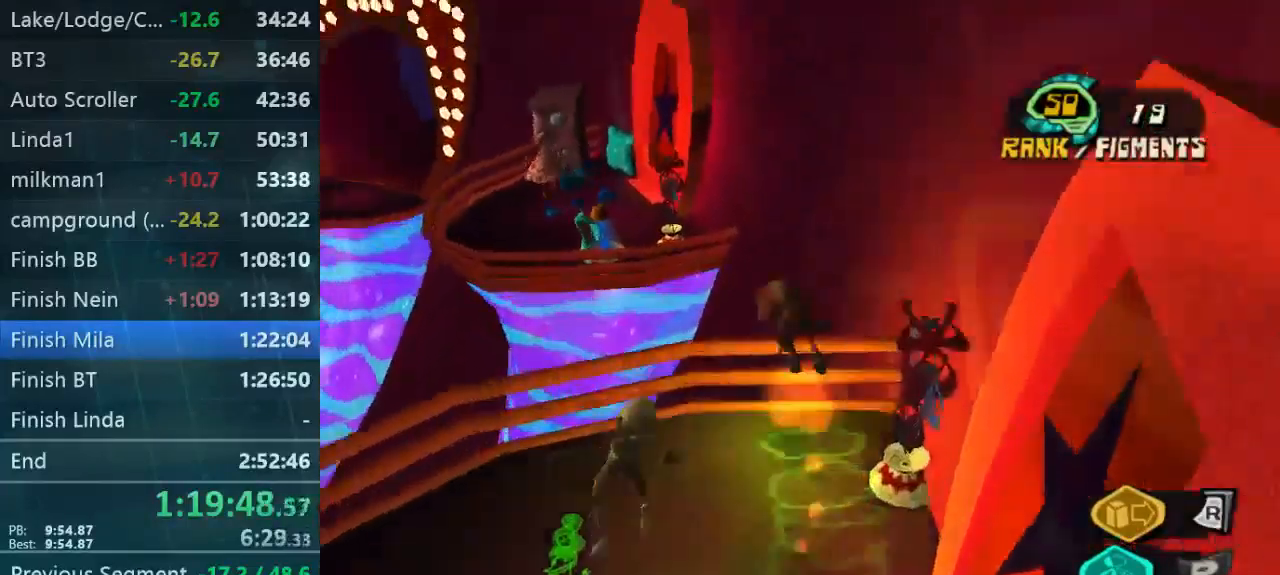
{"dt_ms": 500, "buttons": [], "left_stick": "up-right", "right_stick": "down", "button_events": []}
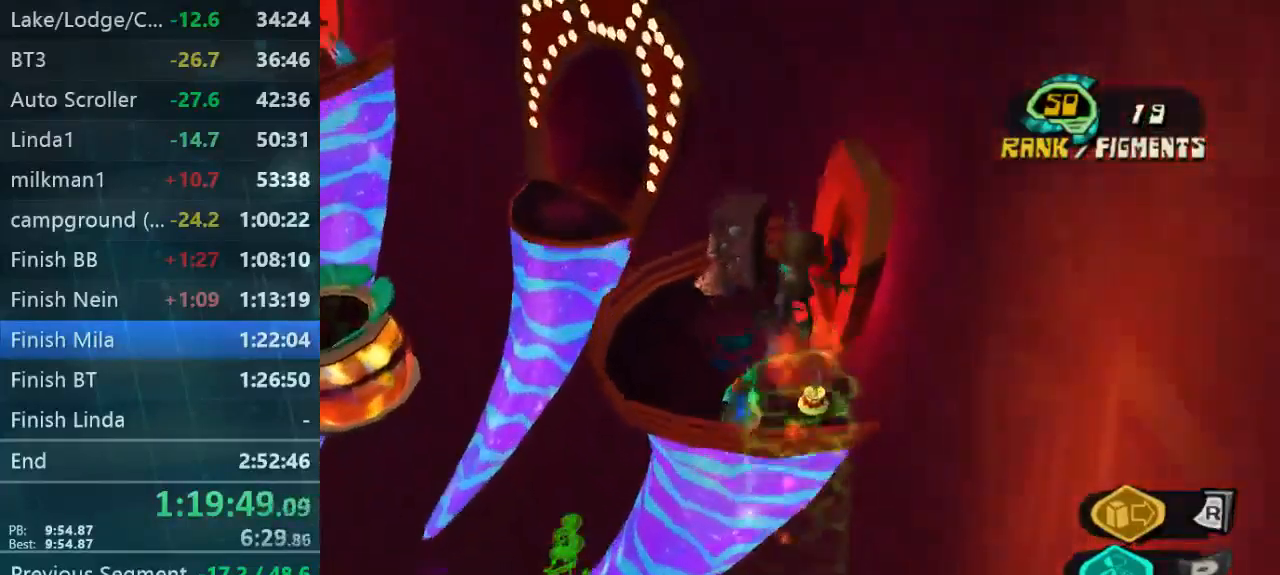
{"dt_ms": 500, "buttons": [], "left_stick": "up", "right_stick": "down", "button_events": []}
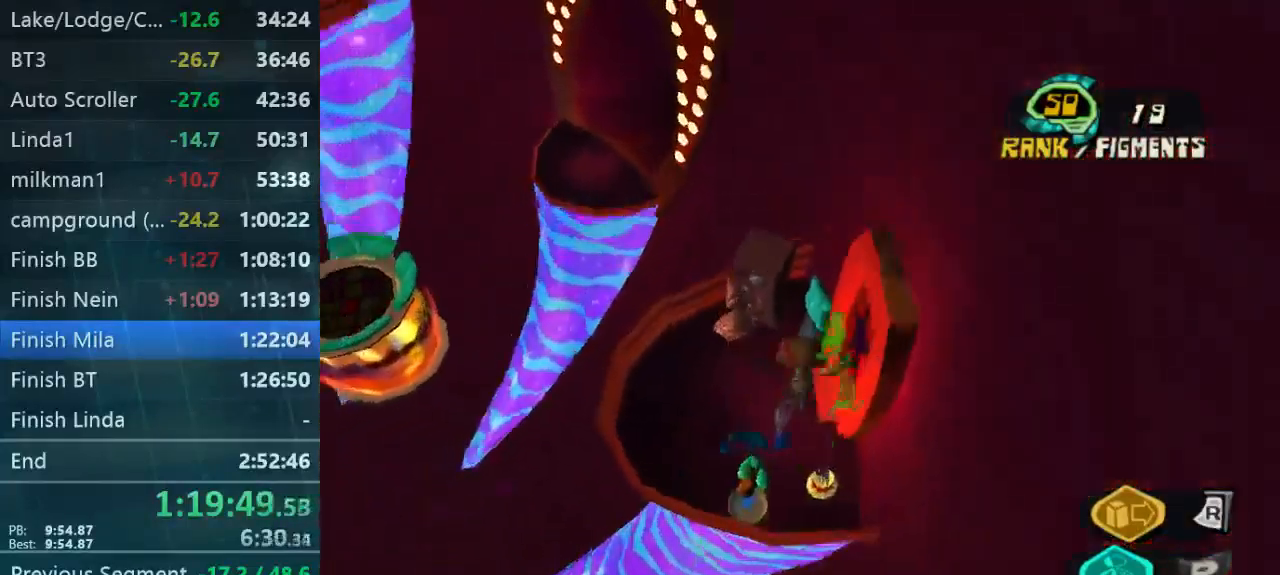
{"dt_ms": 500, "buttons": [], "left_stick": "up", "right_stick": "down-left", "button_events": []}
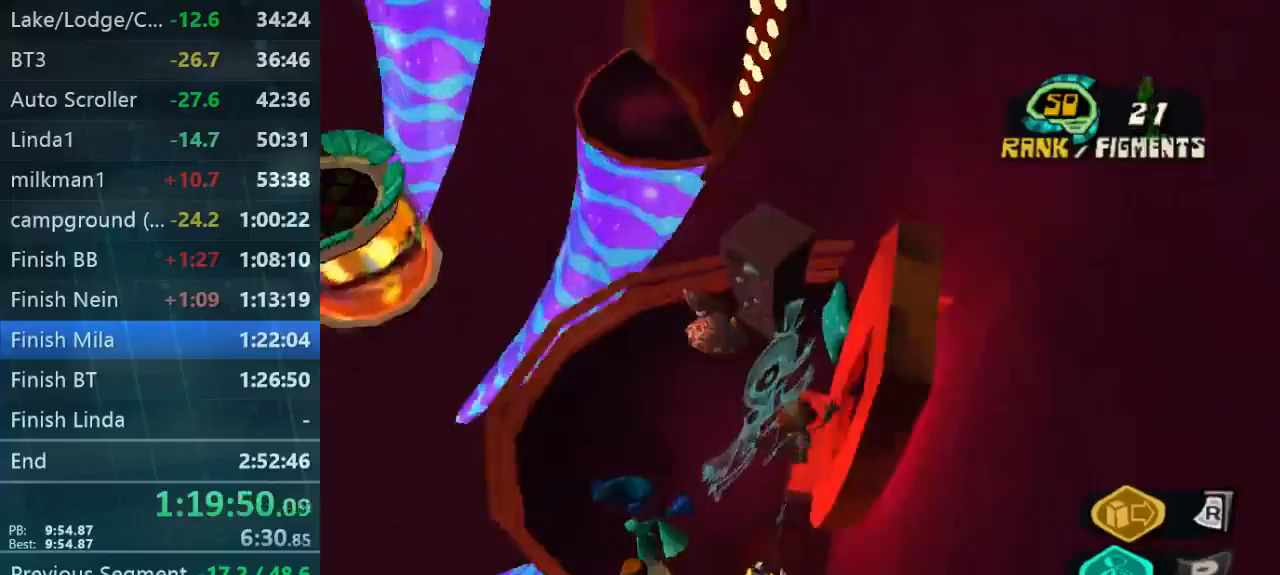
{"dt_ms": 500, "buttons": [], "left_stick": "up-left", "right_stick": "center", "button_events": []}
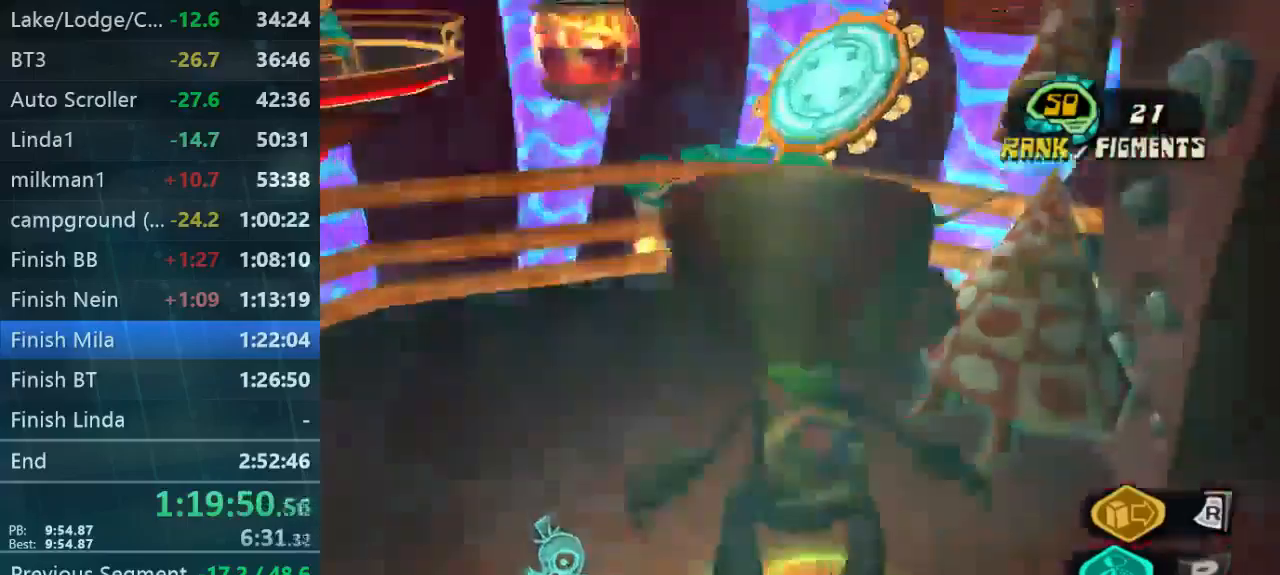
{"dt_ms": 500, "buttons": [], "left_stick": "up-left", "right_stick": "center", "button_events": []}
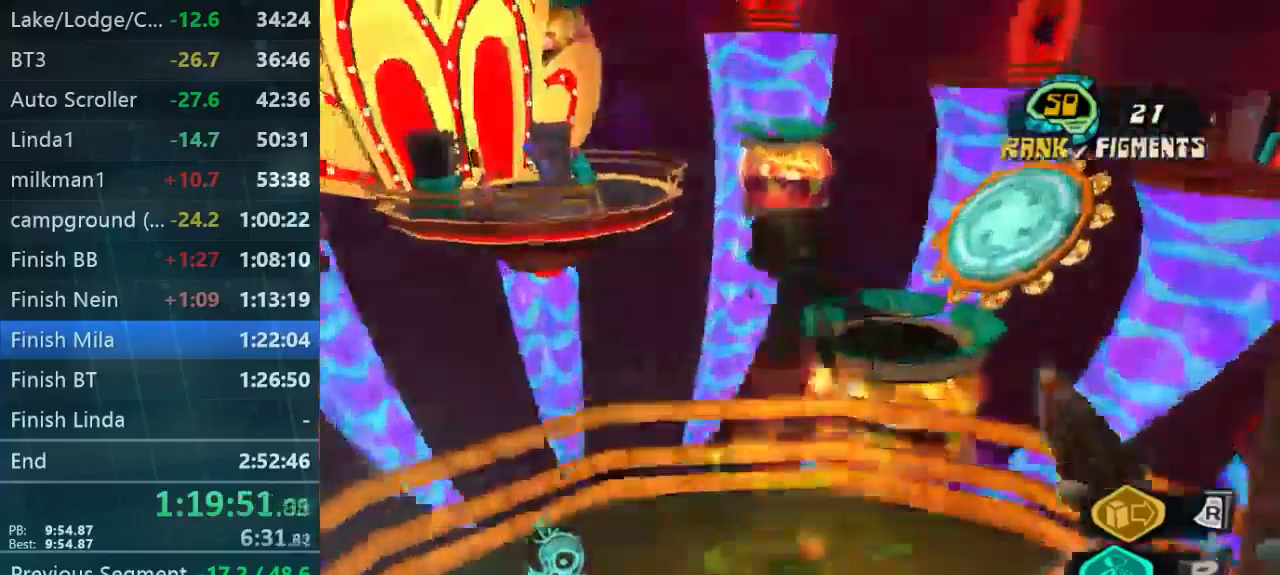
{"dt_ms": 1000, "buttons": [], "left_stick": "up", "right_stick": "down", "button_events": []}
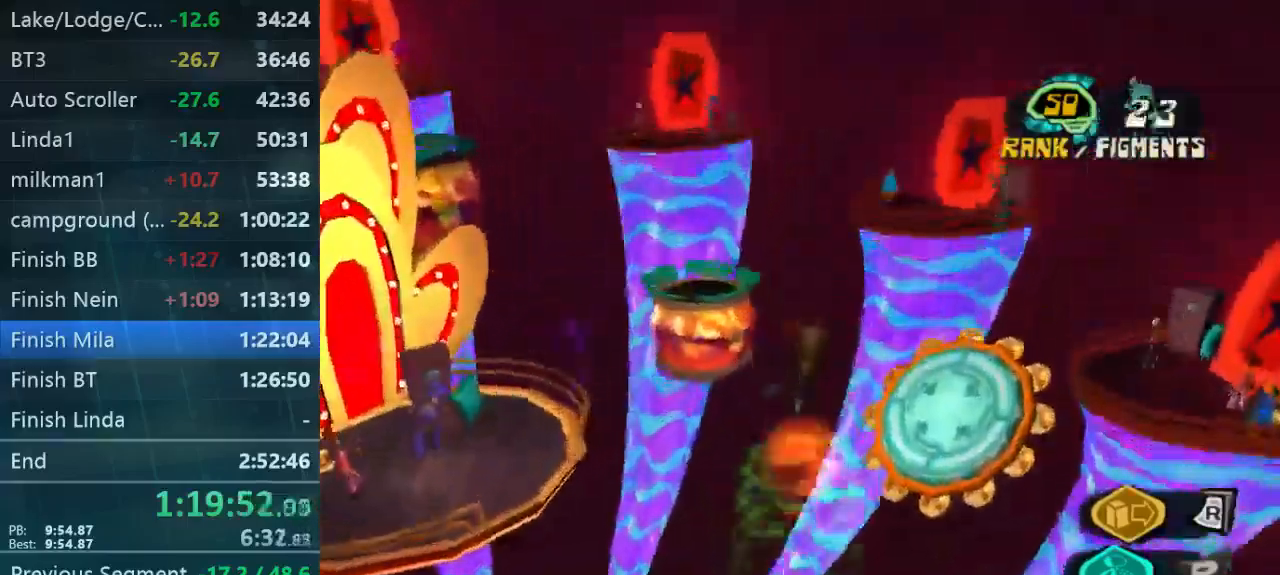
{"dt_ms": 500, "buttons": [], "left_stick": "right", "right_stick": "down", "button_events": []}
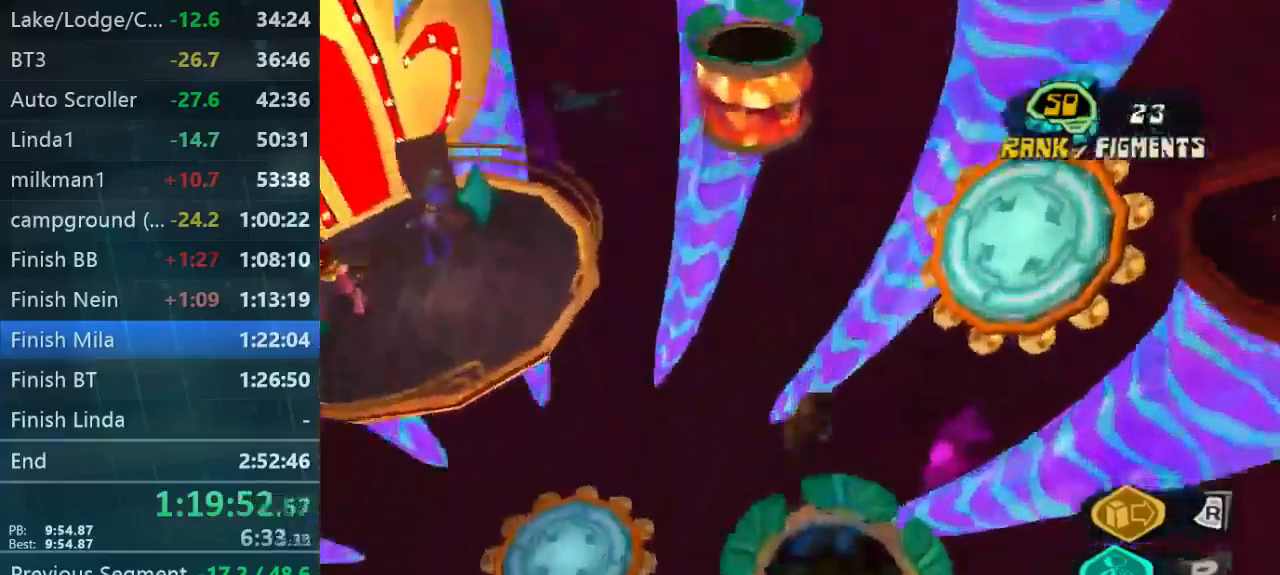
{"dt_ms": 500, "buttons": [], "left_stick": "center", "right_stick": "down", "button_events": []}
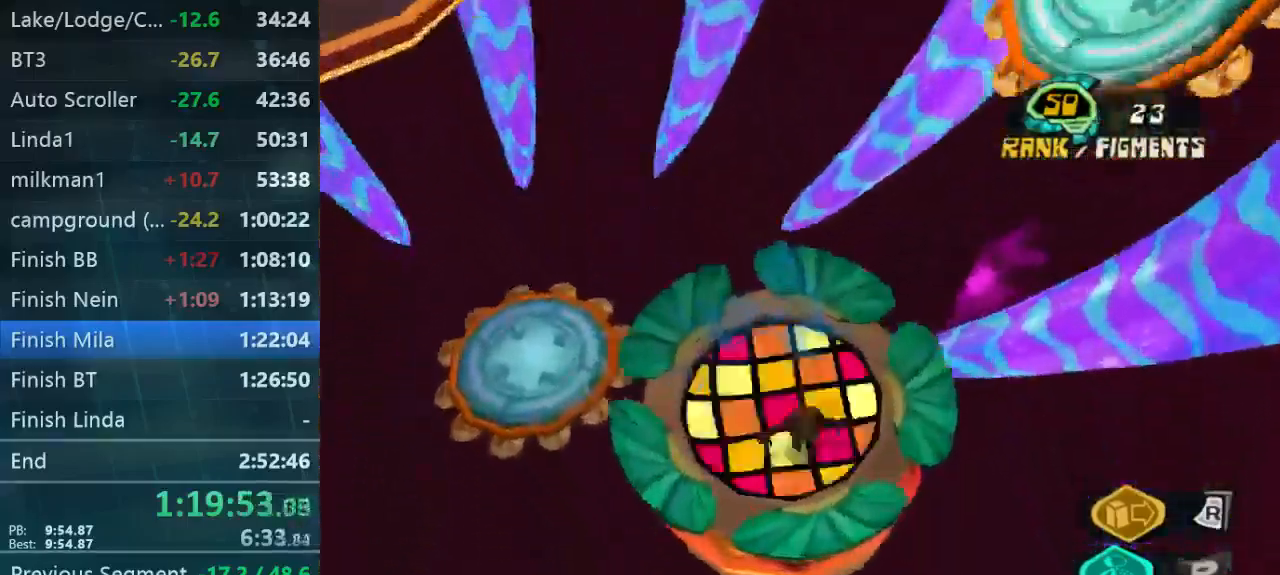
{"dt_ms": 1000, "buttons": [], "left_stick": "up", "right_stick": "down-left", "button_events": []}
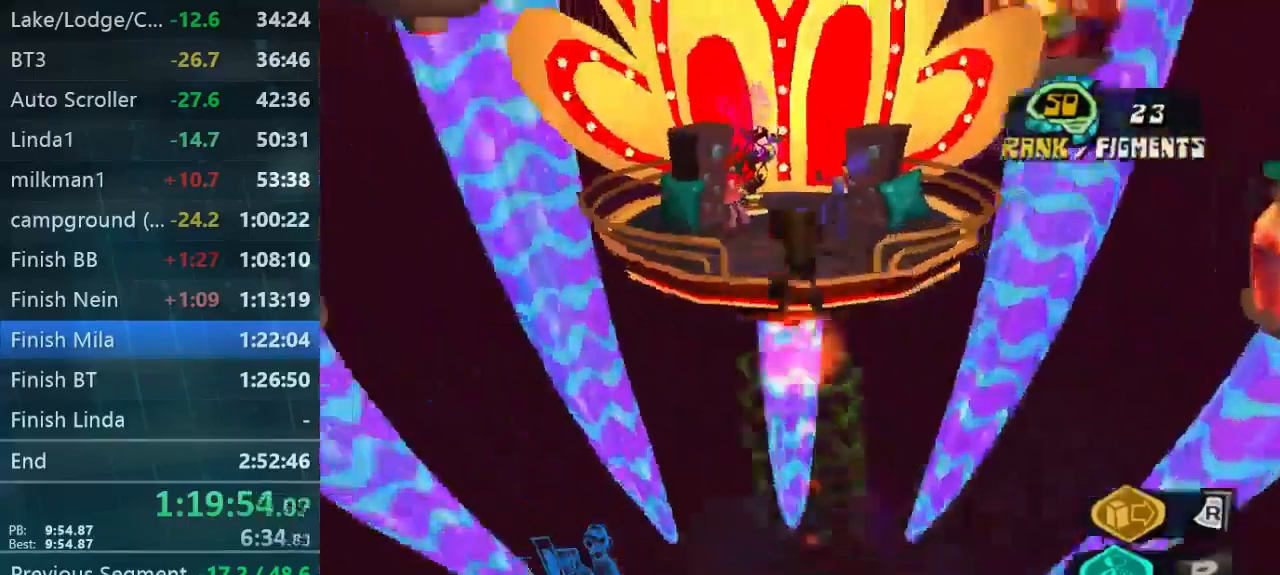
{"dt_ms": 500, "buttons": [], "left_stick": "up", "right_stick": "center", "button_events": []}
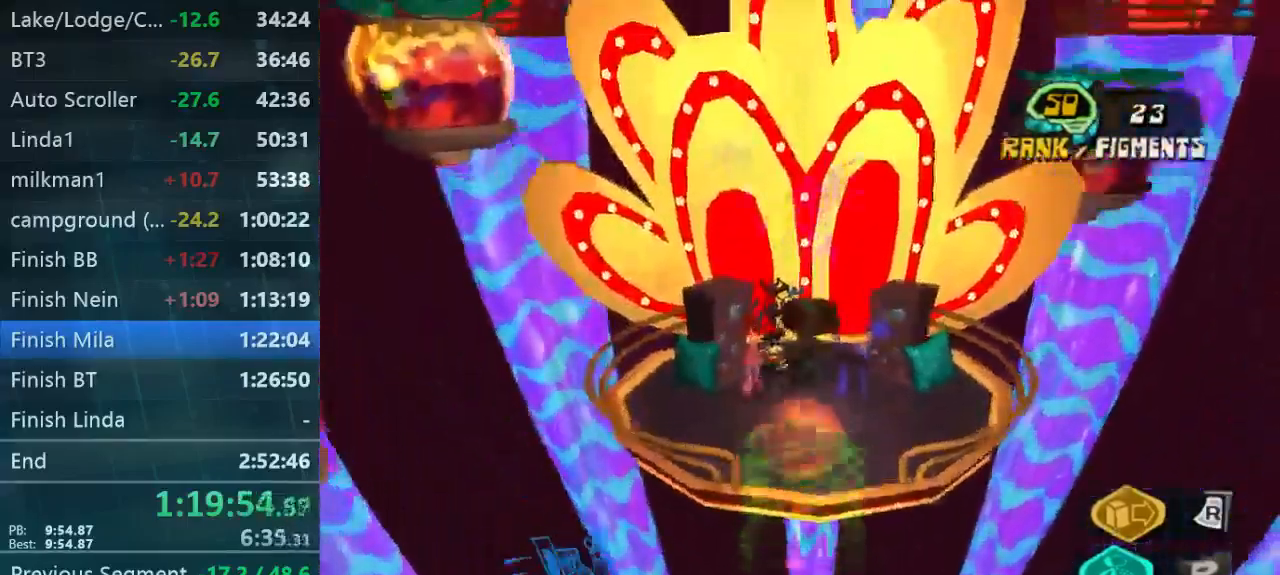
{"dt_ms": 500, "buttons": [], "left_stick": "up", "right_stick": "center", "button_events": []}
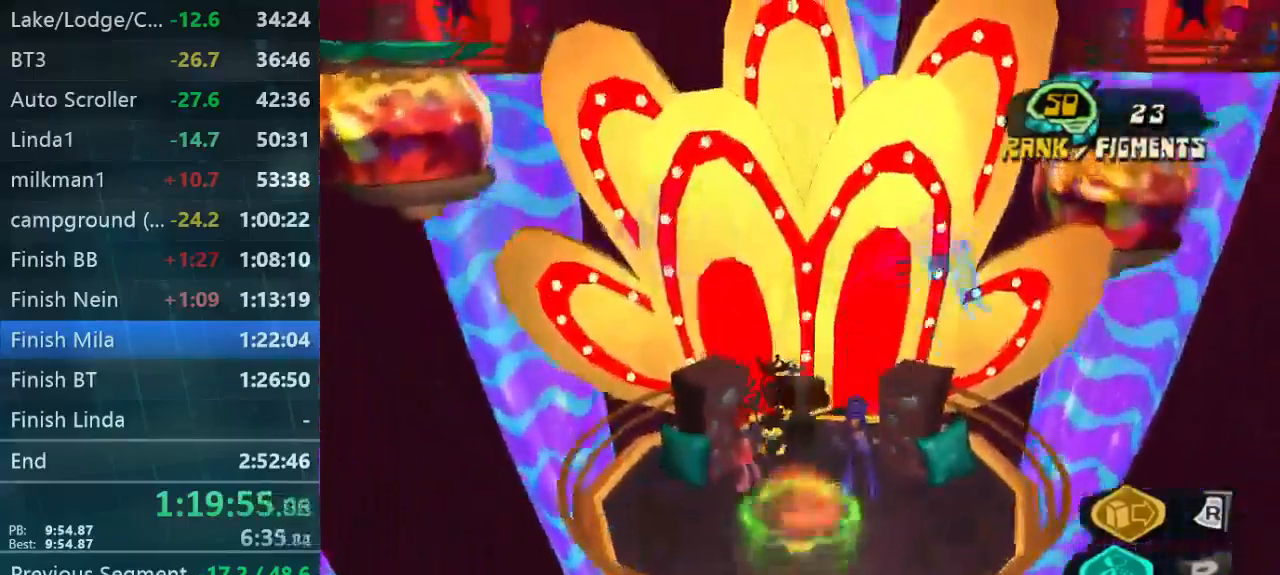
{"dt_ms": 533, "buttons": [], "left_stick": "right", "right_stick": "center", "button_events": []}
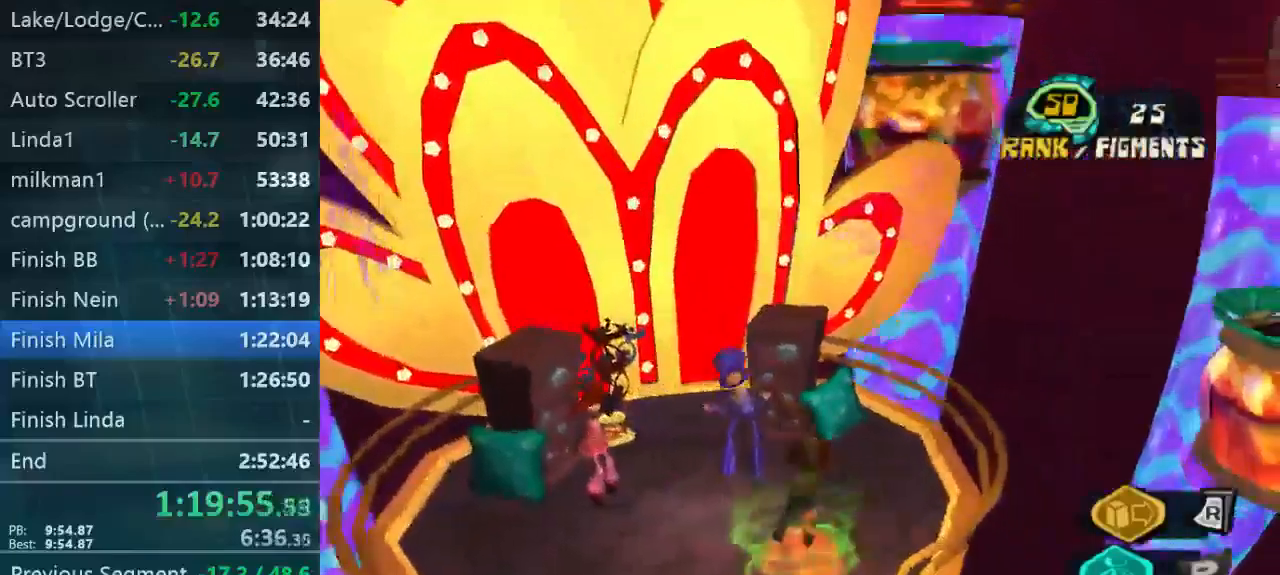
{"dt_ms": 500, "buttons": [], "left_stick": "right", "right_stick": "center", "button_events": []}
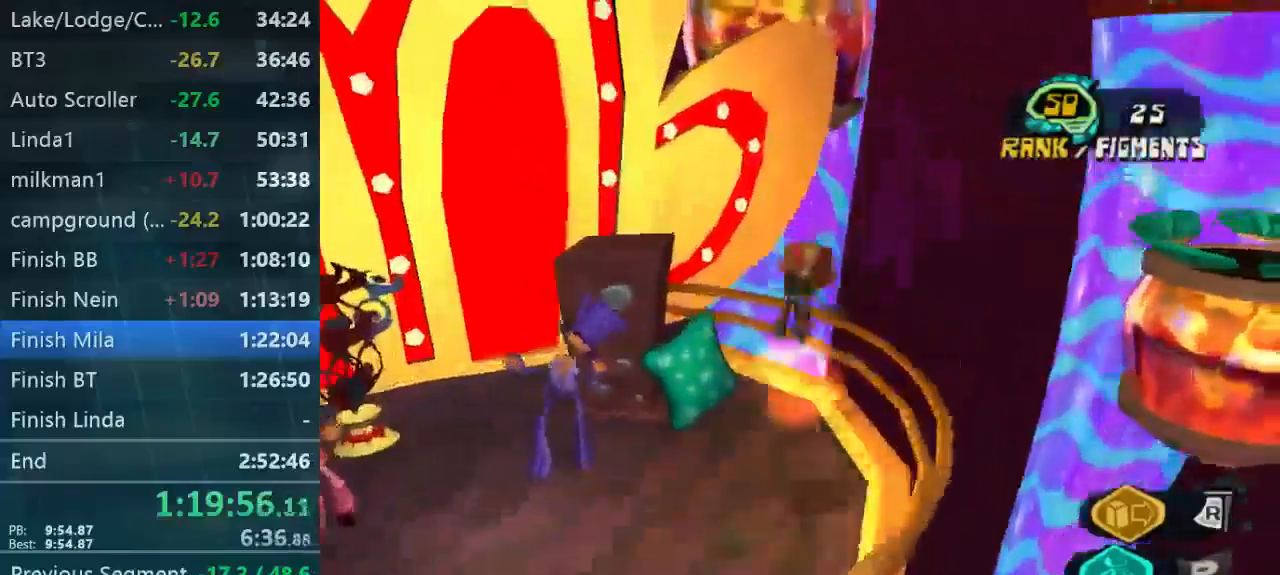
{"dt_ms": 500, "buttons": ["L2"], "left_stick": "down-left", "right_stick": "down-left", "button_events": [[100, "L2", "down"]]}
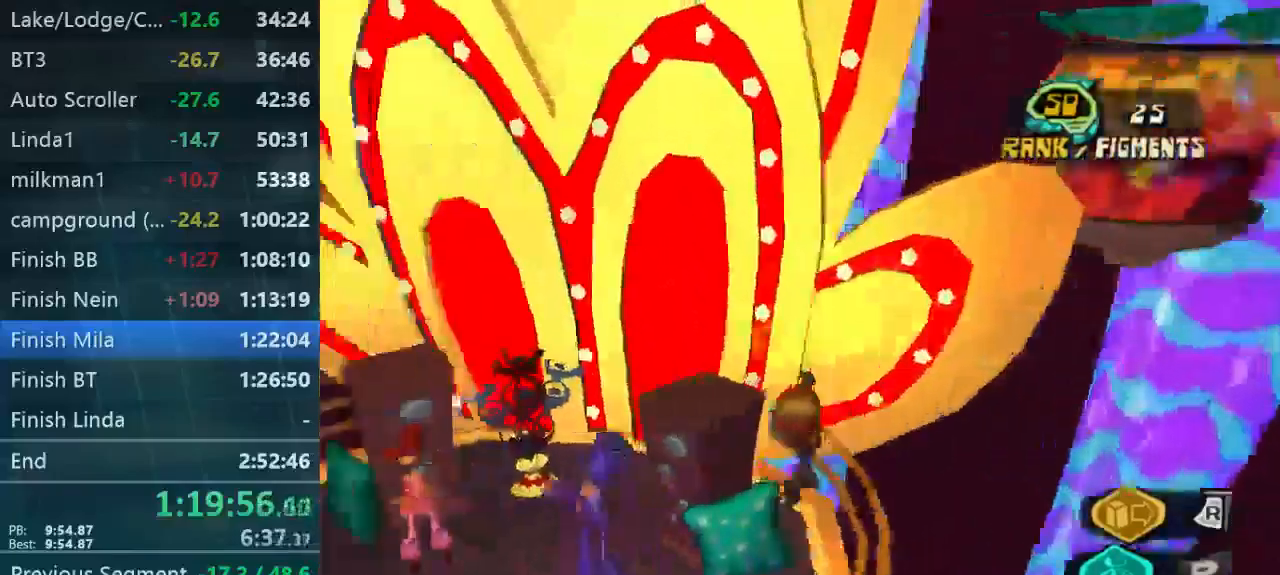
{"dt_ms": 500, "buttons": [], "left_stick": "left", "right_stick": "center", "button_events": [[467, "L2", "up"]]}
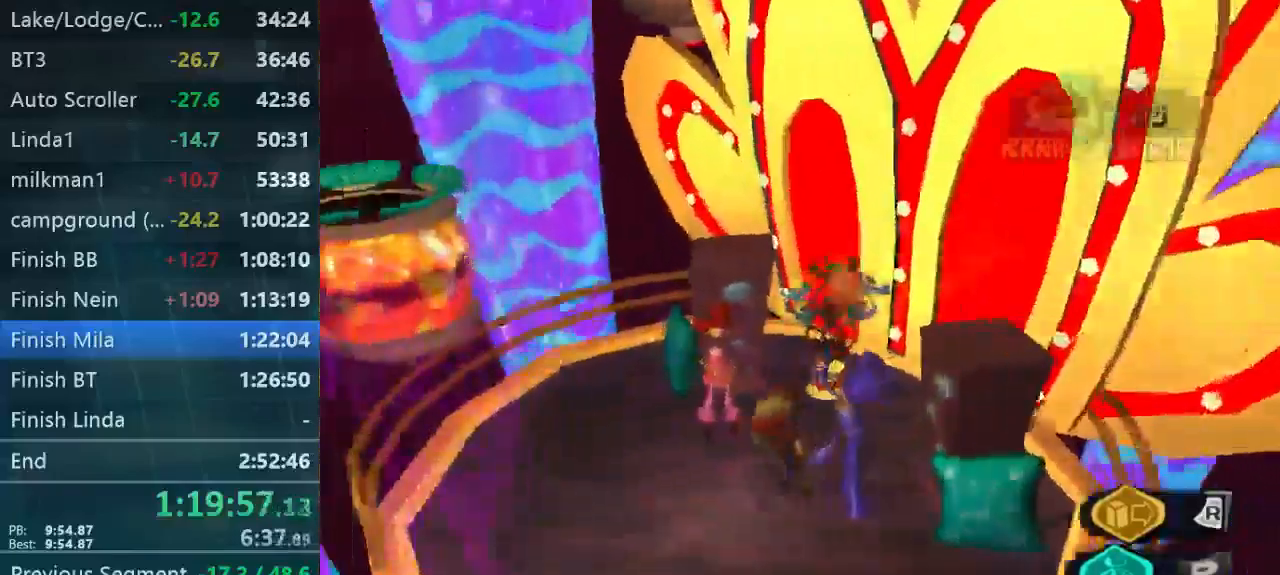
{"dt_ms": 500, "buttons": [], "left_stick": "up-left", "right_stick": "center", "button_events": []}
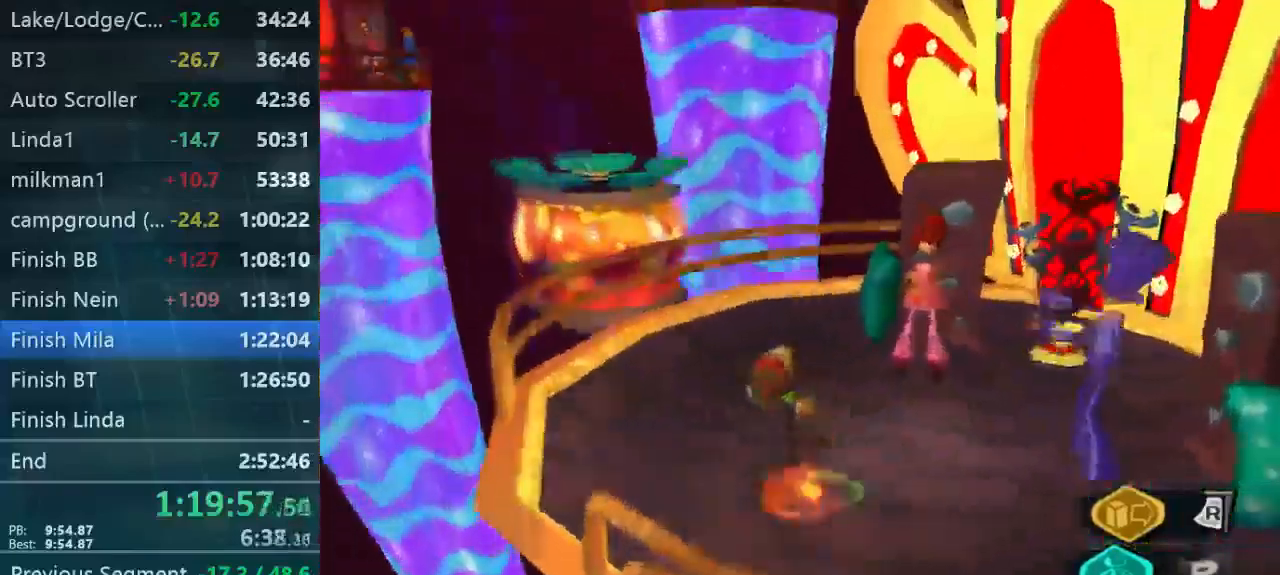
{"dt_ms": 500, "buttons": [], "left_stick": "right", "right_stick": "center", "button_events": []}
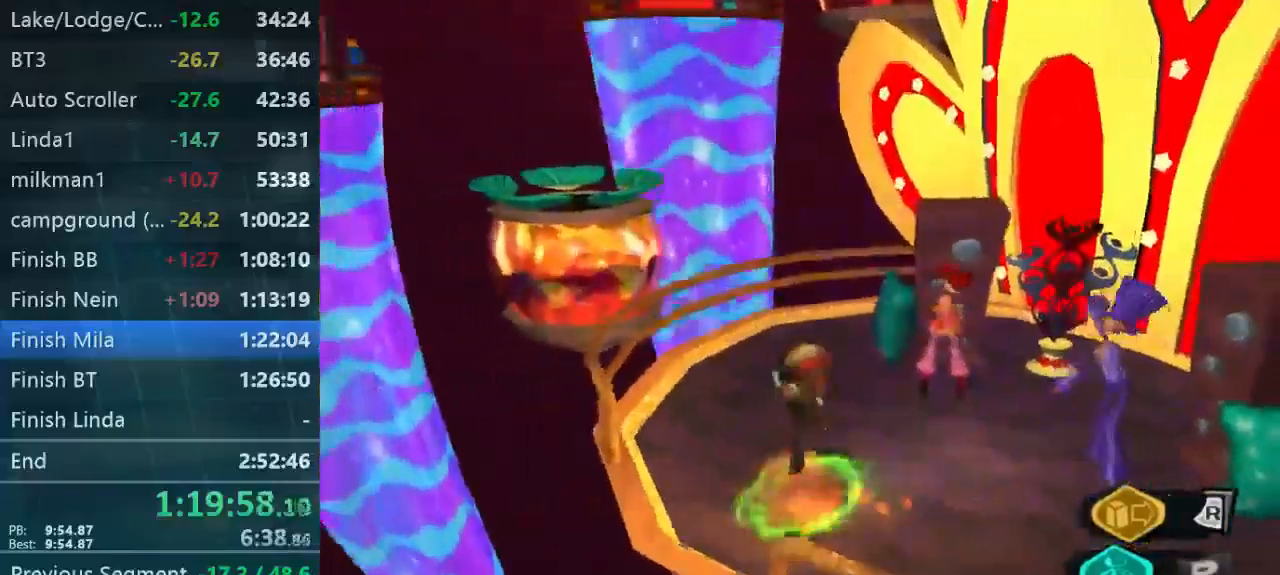
{"dt_ms": 500, "buttons": [], "left_stick": "down-right", "right_stick": "center", "button_events": []}
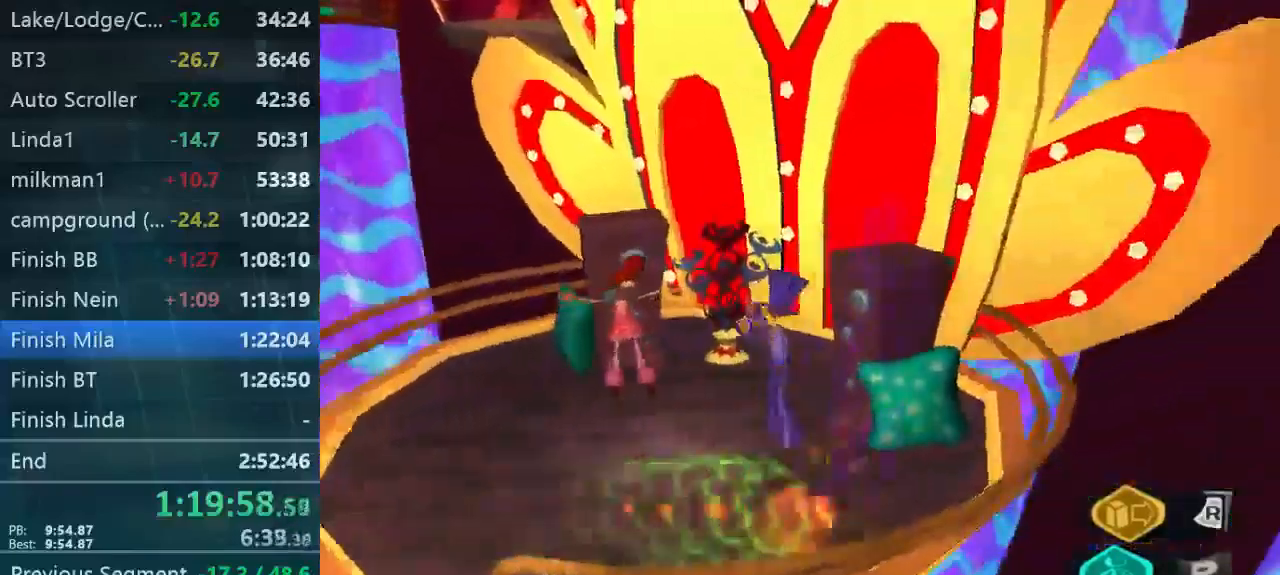
{"dt_ms": 500, "buttons": [], "left_stick": "left", "right_stick": "down-left", "button_events": []}
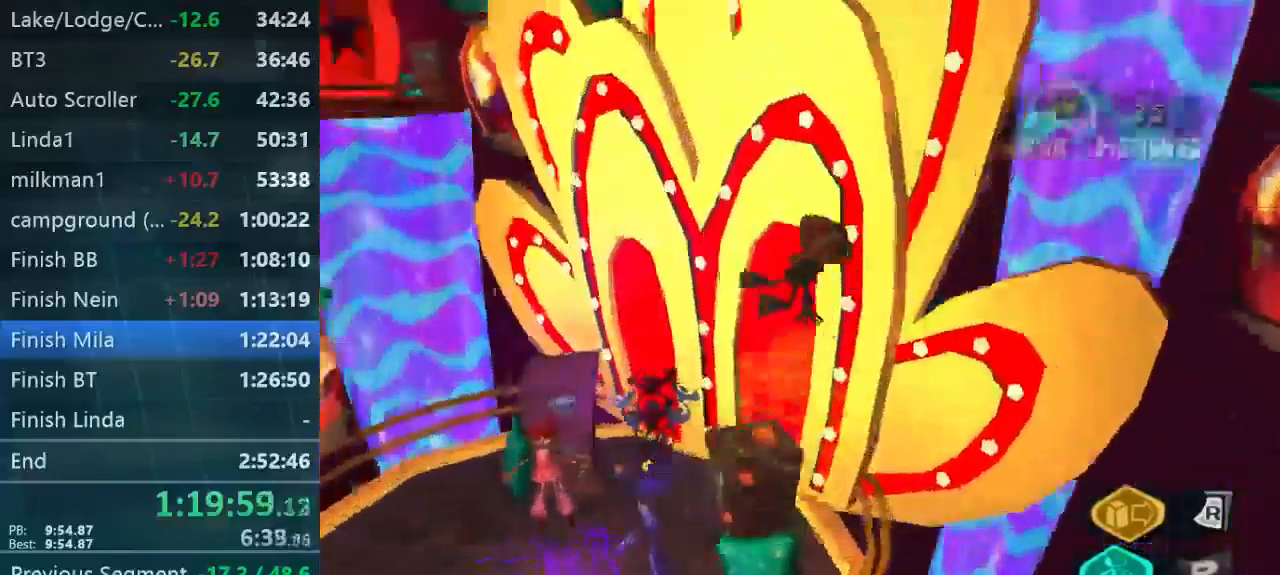
{"dt_ms": 500, "buttons": [], "left_stick": "up-left", "right_stick": "center", "button_events": []}
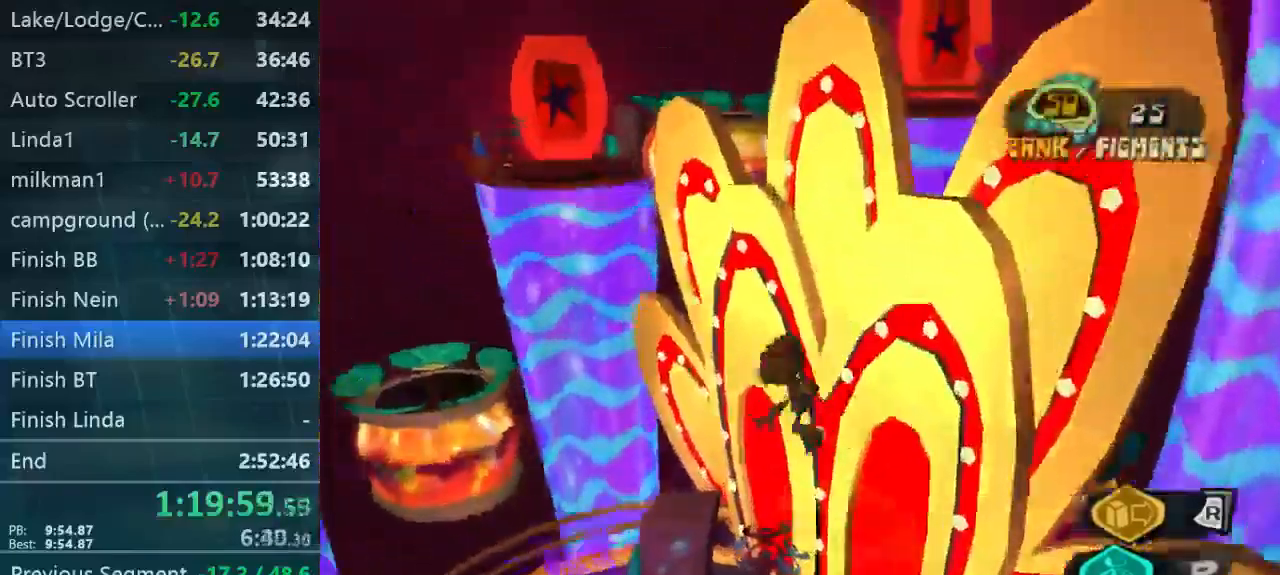
{"dt_ms": 500, "buttons": [], "left_stick": "left", "right_stick": "right", "button_events": []}
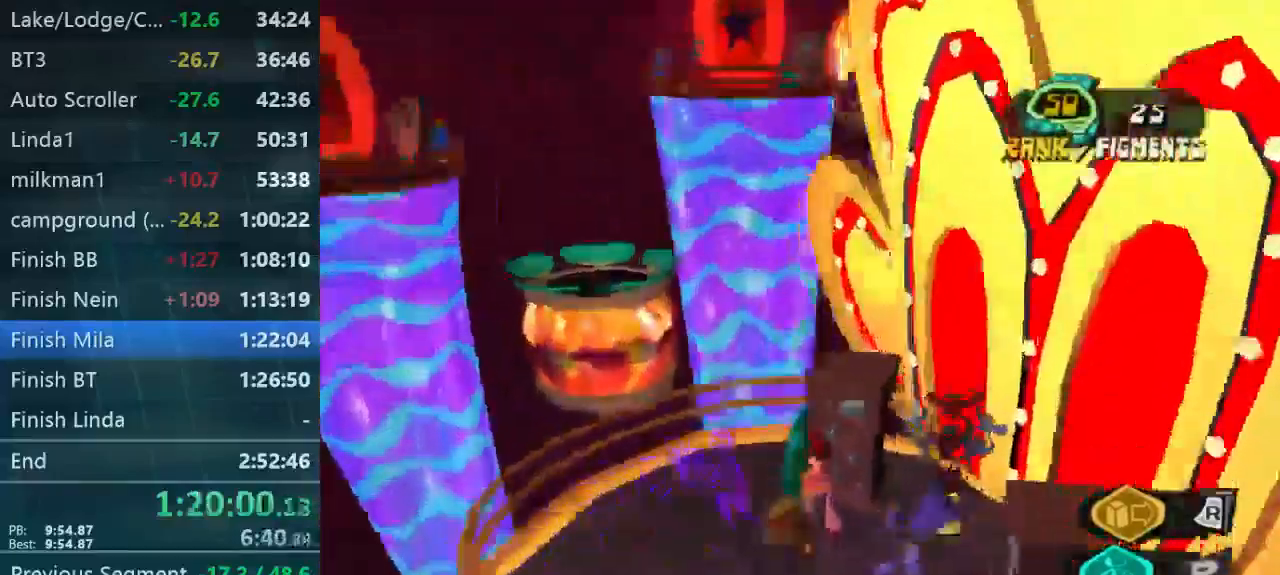
{"dt_ms": 500, "buttons": [], "left_stick": "up-left", "right_stick": "center", "button_events": []}
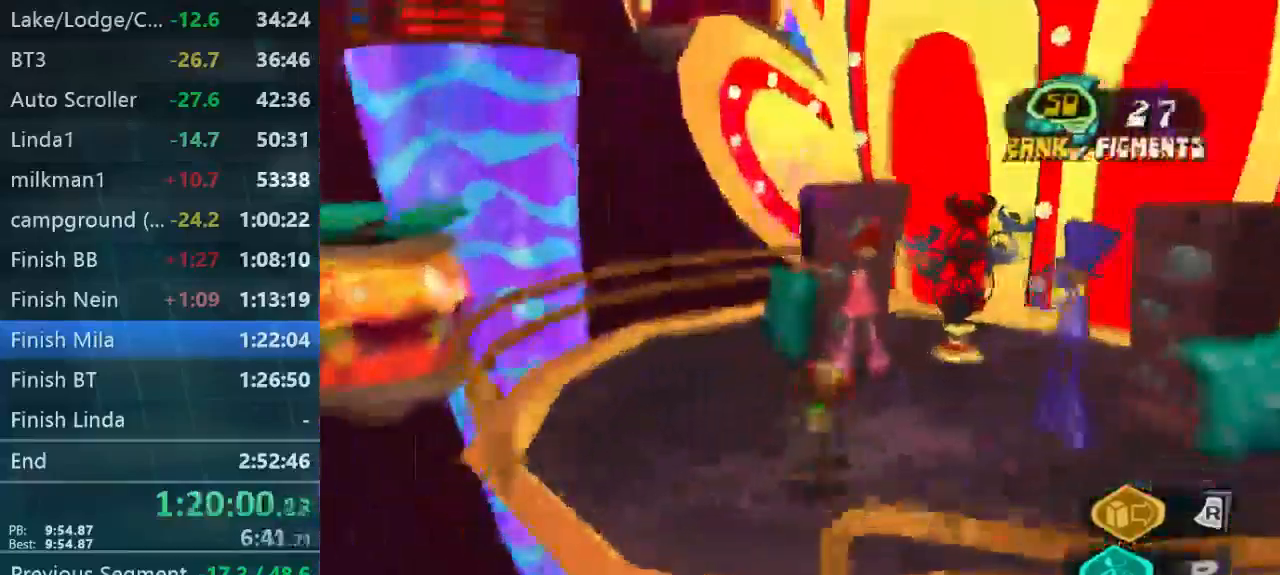
{"dt_ms": 967, "buttons": [], "left_stick": "down-left", "right_stick": "center", "button_events": []}
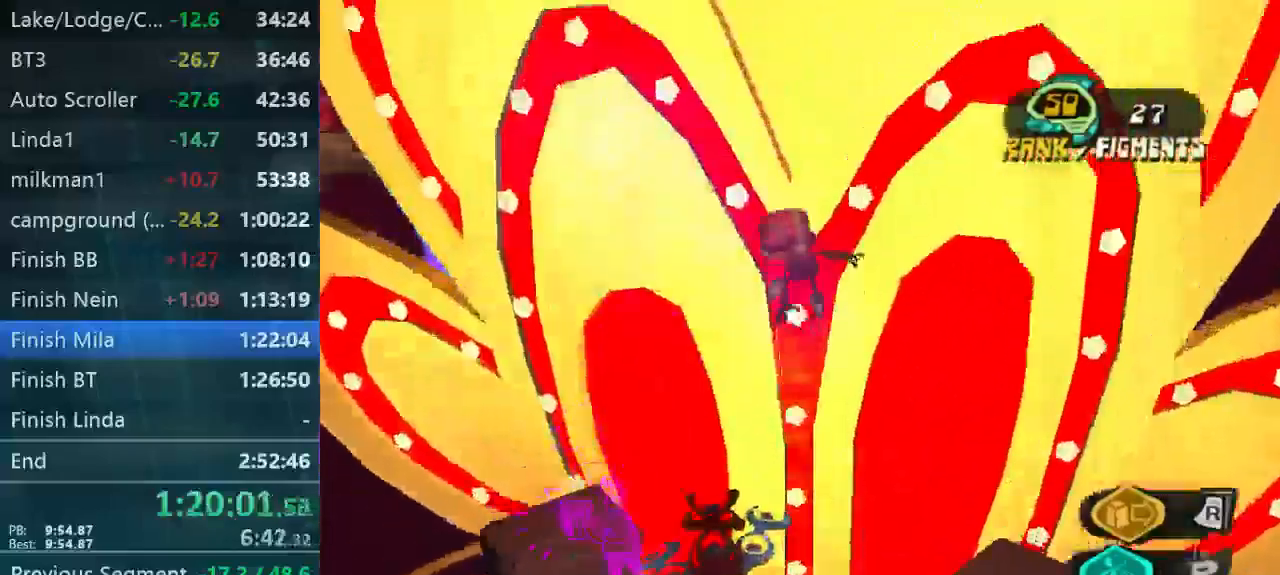
{"dt_ms": 500, "buttons": [], "left_stick": "down-left", "right_stick": "down", "button_events": []}
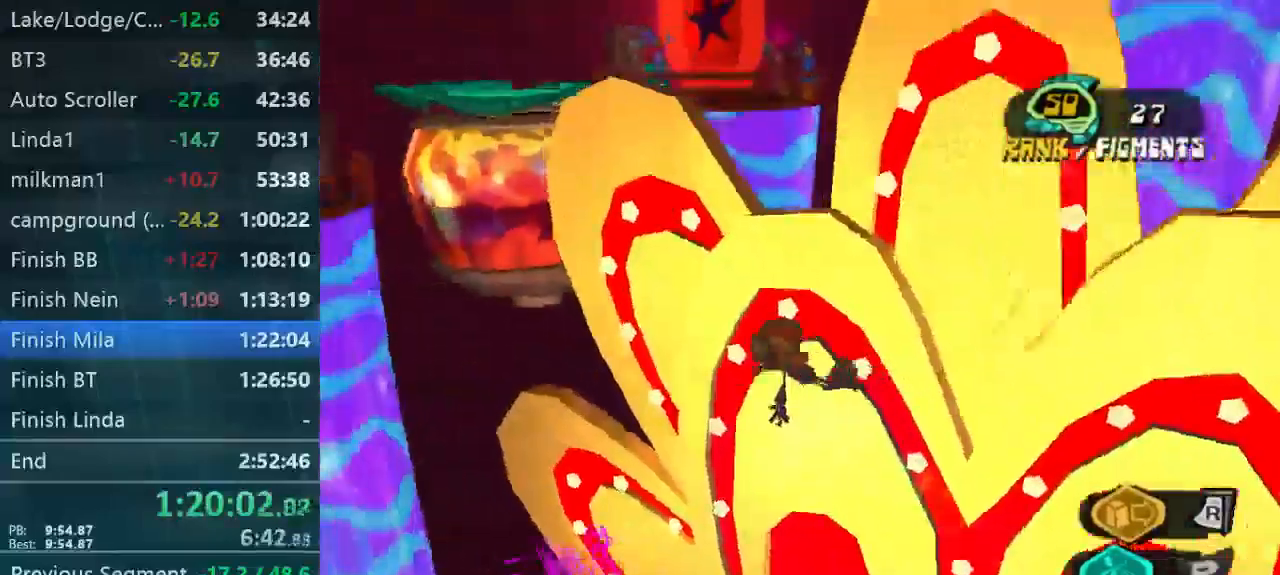
{"dt_ms": 500, "buttons": [], "left_stick": "down-right", "right_stick": "down", "button_events": []}
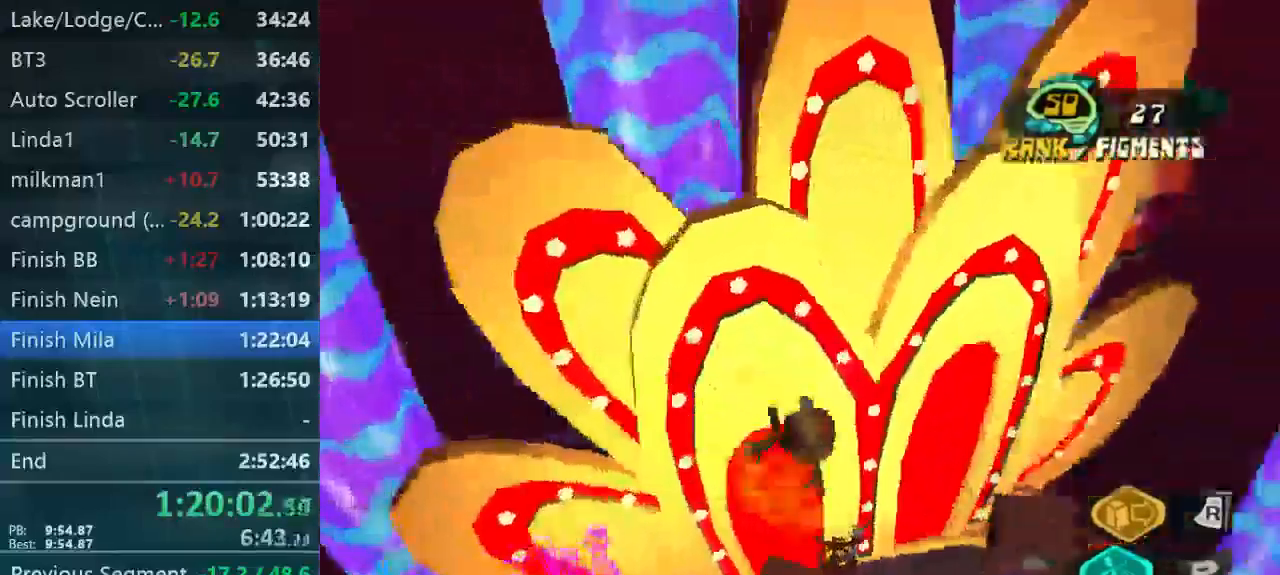
{"dt_ms": 500, "buttons": [], "left_stick": "right", "right_stick": "down", "button_events": []}
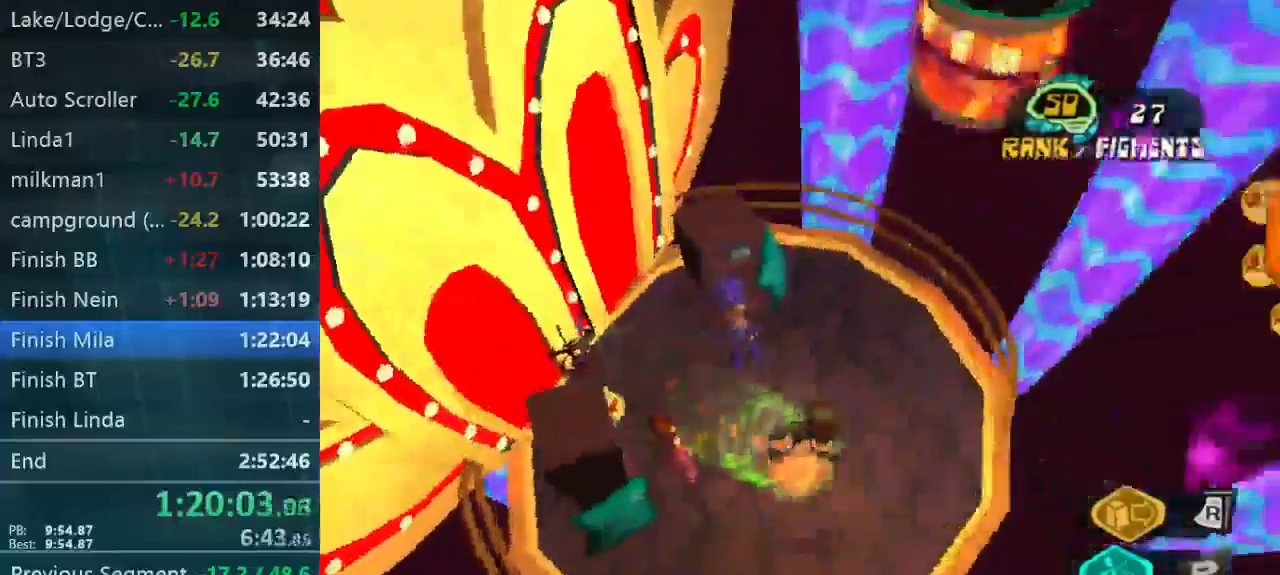
{"dt_ms": 500, "buttons": [], "left_stick": "up-right", "right_stick": "down", "button_events": []}